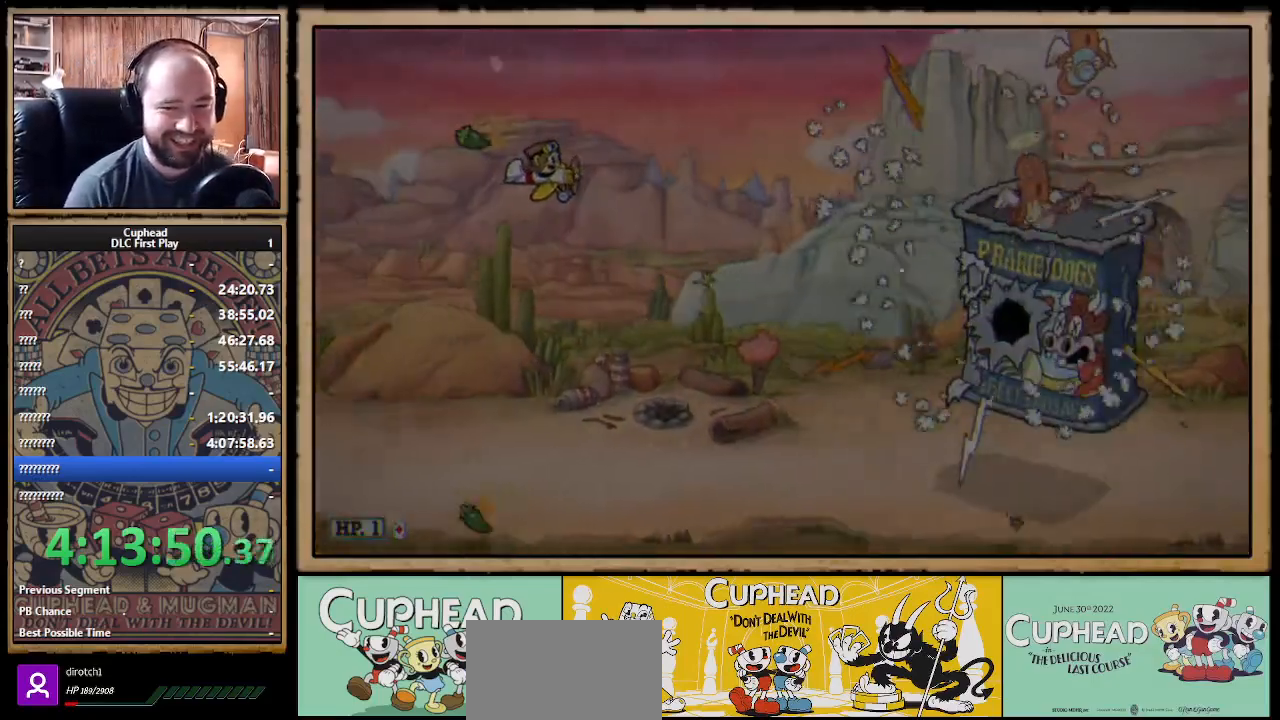
Gameplay with a controller (Xbox layout); each line is a JSON object with the inputs held at the frame after it. "events" lists button and stick changes between this image and that frame as [ms after this image, input, new state], when the widget could be followed in between. Not read: R3.
{"buttons": ["DPAD_DOWN"], "left_stick": "center", "right_stick": "center", "events": [[500, "DPAD_DOWN", "down"]]}
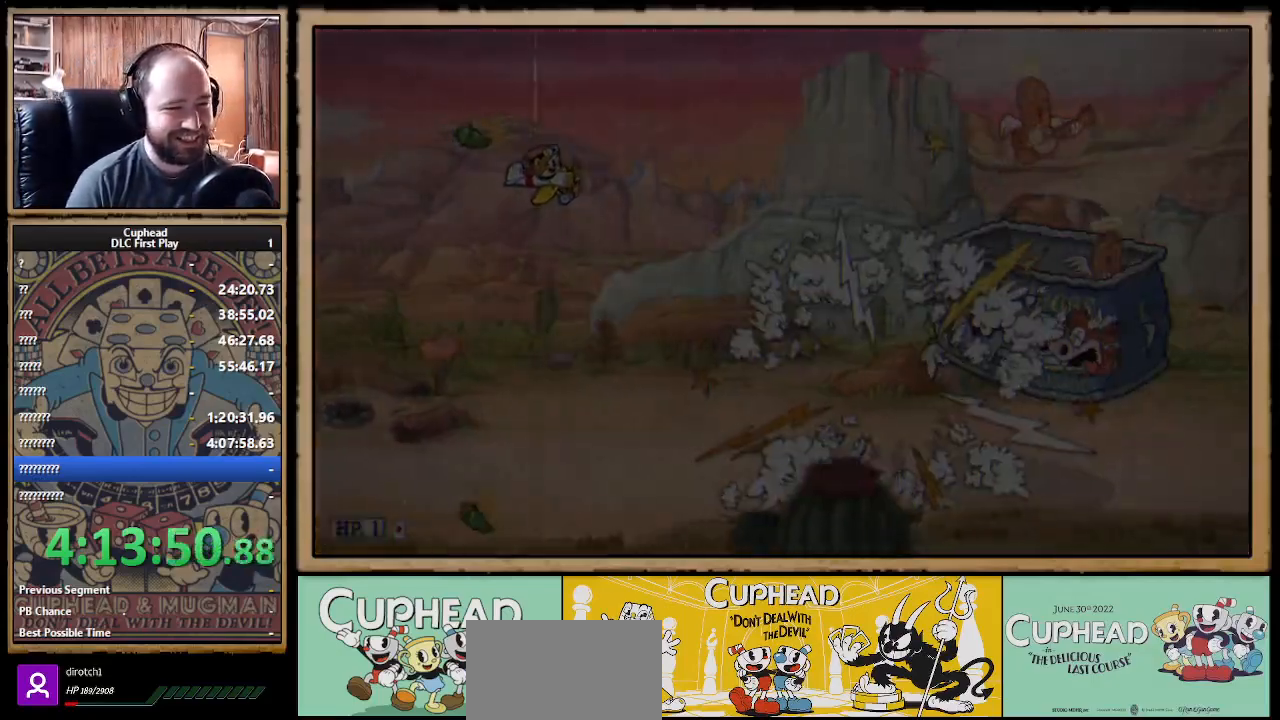
{"buttons": ["X"], "left_stick": "center", "right_stick": "center", "events": [[133, "DPAD_RIGHT", "down"], [200, "X", "down"], [217, "DPAD_DOWN", "up"], [317, "DPAD_RIGHT", "up"]]}
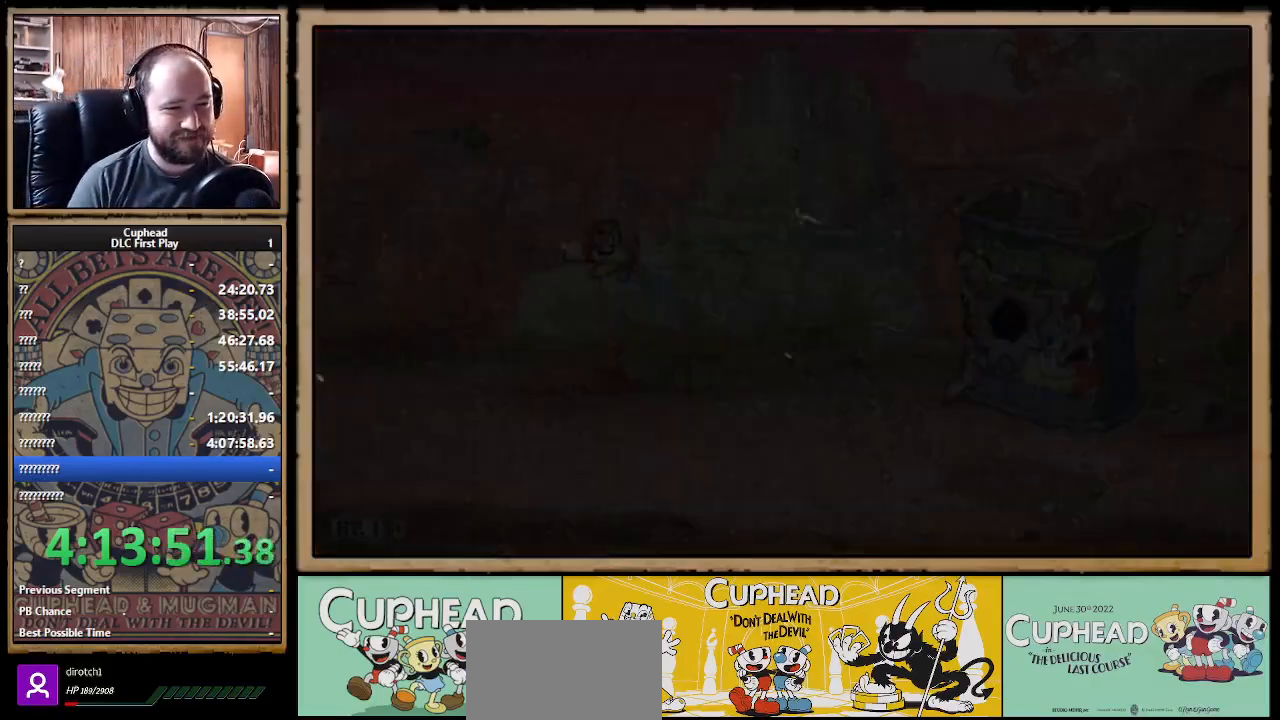
{"buttons": [], "left_stick": "center", "right_stick": "center", "events": [[483, "X", "up"]]}
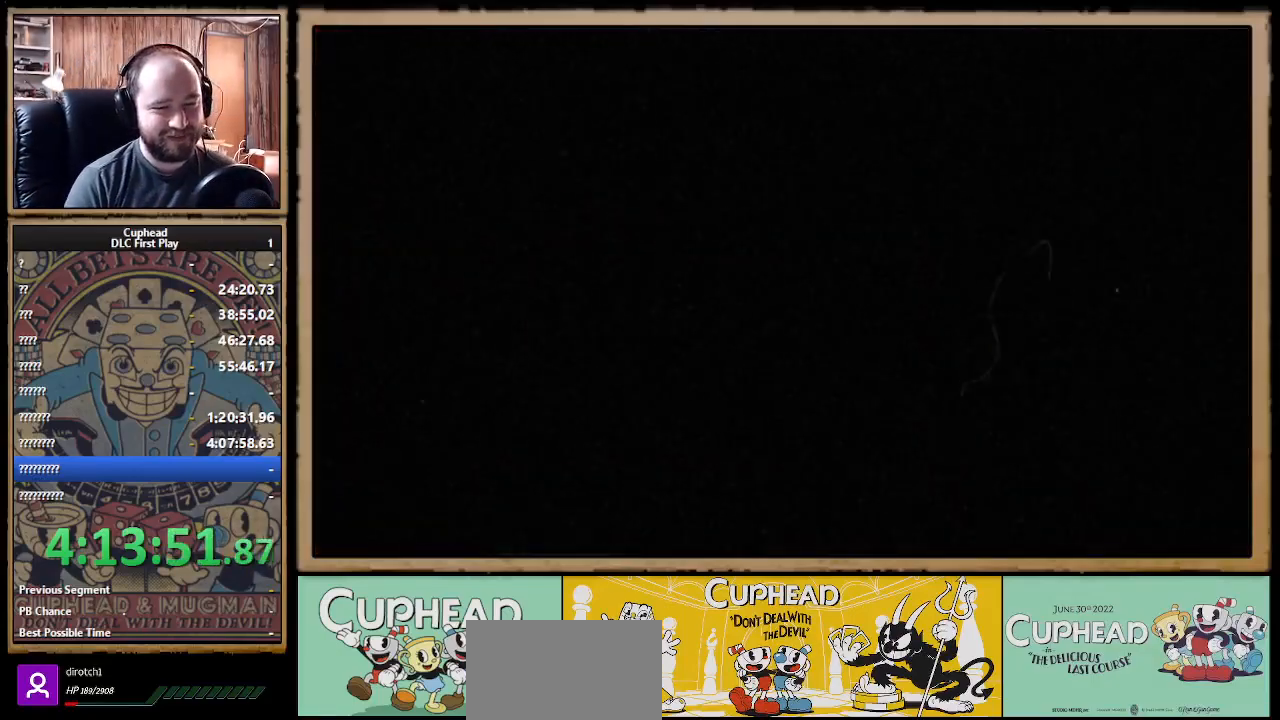
{"buttons": [], "left_stick": "center", "right_stick": "center", "events": [[450, "A", "down"], [483, "A", "up"]]}
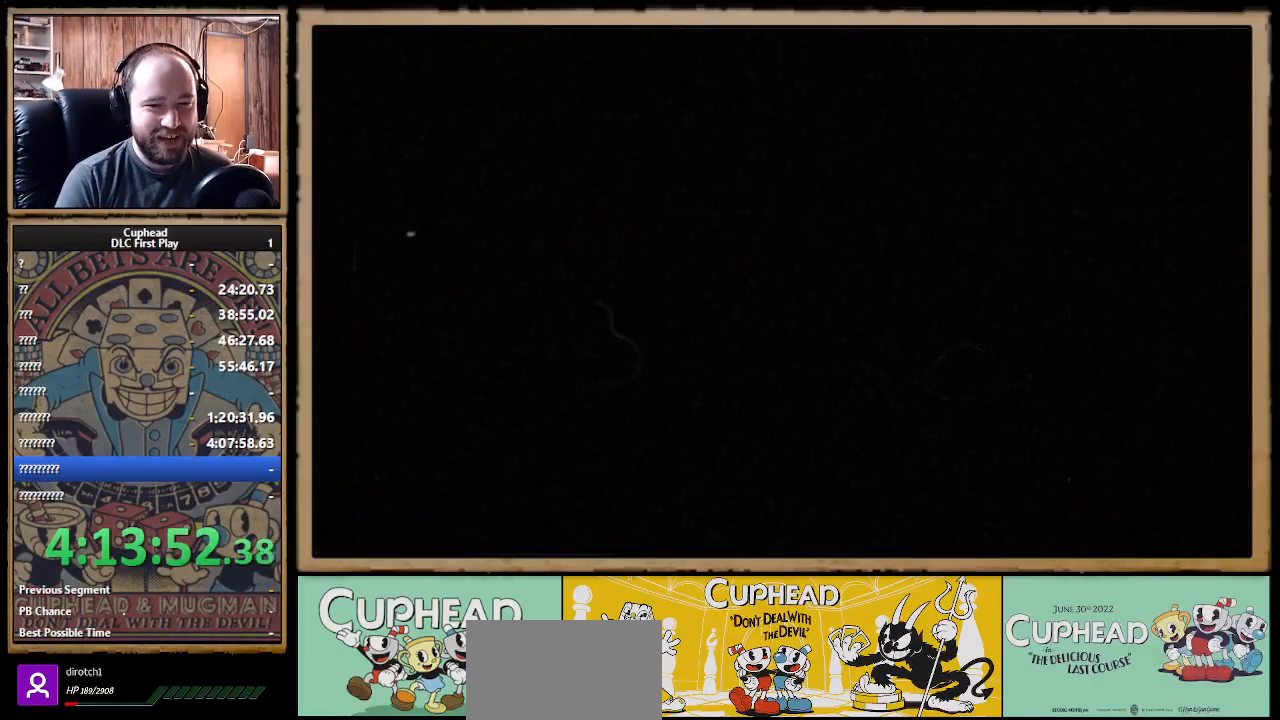
{"buttons": ["A"], "left_stick": "center", "right_stick": "center", "events": [[17, "A", "down"], [33, "A", "up"], [50, "A", "down"], [67, "A", "up"], [133, "A", "down"], [150, "A", "up"], [167, "A", "down"], [183, "A", "up"], [250, "A", "down"], [267, "A", "up"], [317, "A", "down"], [333, "A", "up"], [367, "A", "down"], [383, "A", "up"], [400, "A", "down"], [417, "A", "up"], [433, "A", "down"], [450, "A", "up"], [500, "A", "down"]]}
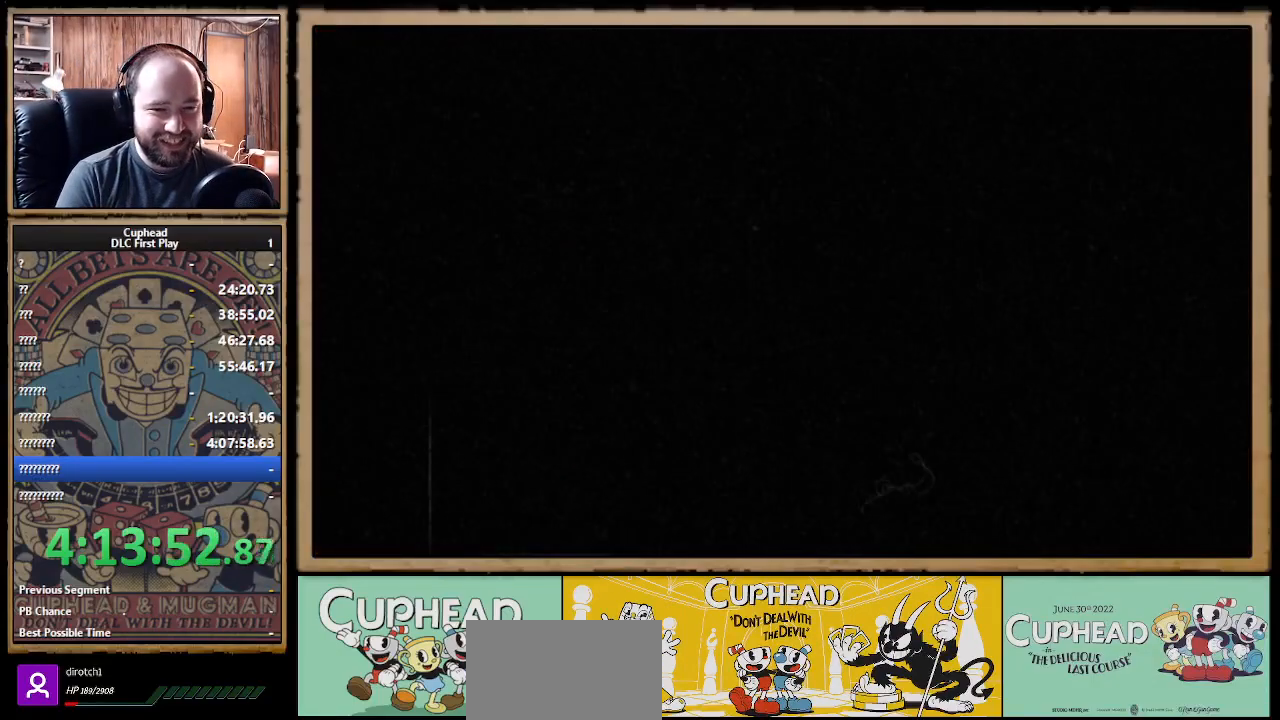
{"buttons": ["A"], "left_stick": "center", "right_stick": "center", "events": [[17, "A", "up"], [17, "right_stick", "down-right"], [50, "A", "down"], [67, "right_stick", "center"], [83, "A", "up"], [117, "A", "down"], [150, "A", "up"], [183, "A", "down"], [217, "A", "up"], [233, "A", "down"], [283, "A", "up"], [300, "A", "down"], [317, "A", "up"], [383, "A", "down"], [400, "A", "up"], [417, "A", "down"], [433, "A", "up"], [483, "A", "down"]]}
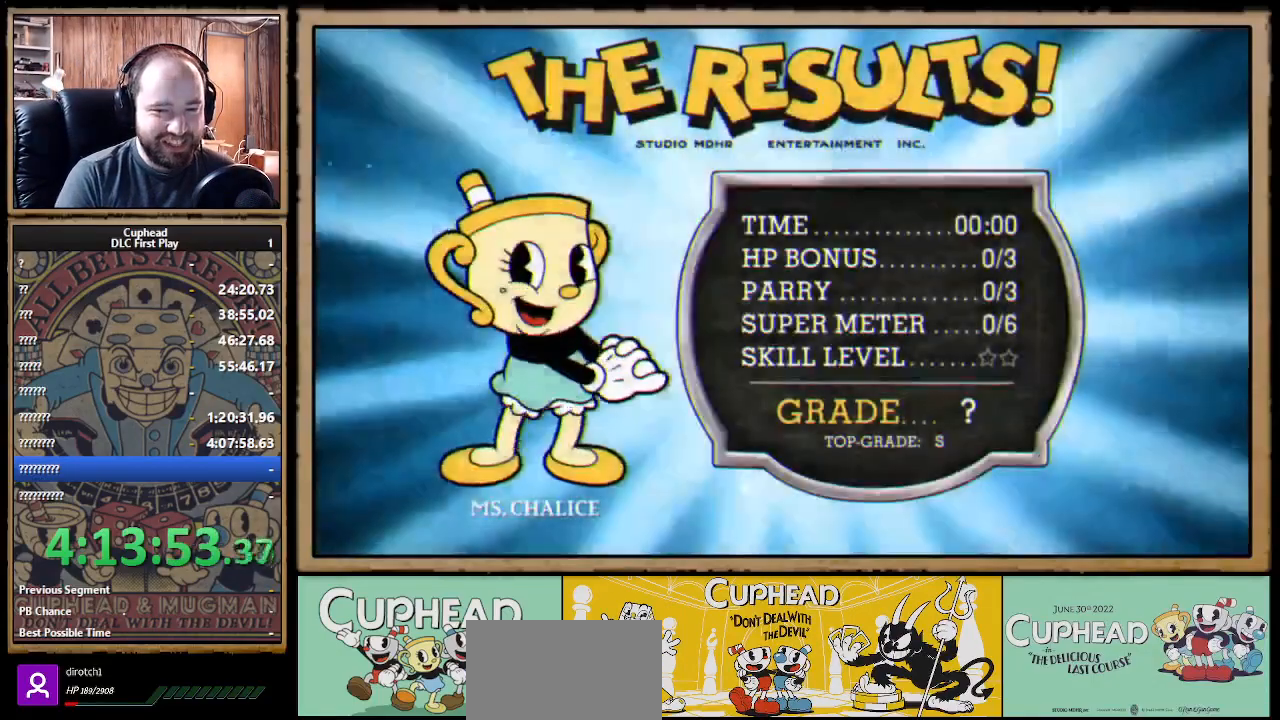
{"buttons": ["A"], "left_stick": "center", "right_stick": "center", "events": [[17, "A", "up"], [50, "A", "down"], [100, "A", "up"], [183, "A", "down"], [200, "A", "up"], [233, "A", "down"], [250, "A", "up"], [283, "A", "down"], [300, "A", "up"], [317, "A", "down"], [333, "A", "up"], [350, "A", "down"], [367, "A", "up"], [417, "A", "down"]]}
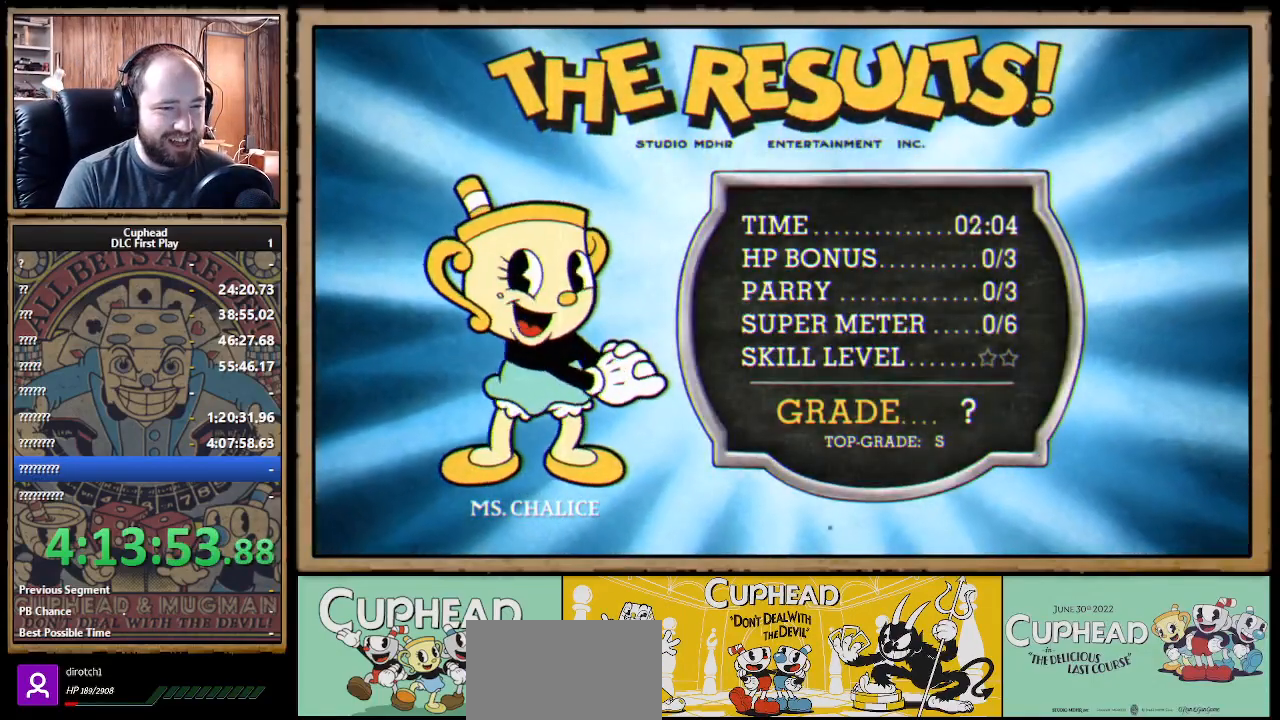
{"buttons": ["A"], "left_stick": "center", "right_stick": "center", "events": [[17, "A", "up"], [33, "A", "down"], [50, "A", "up"], [100, "A", "down"], [117, "A", "up"], [133, "A", "down"], [150, "A", "up"], [183, "A", "down"], [200, "A", "up"], [217, "A", "down"], [233, "A", "up"], [283, "A", "down"], [300, "A", "up"], [317, "A", "down"], [333, "A", "up"], [367, "A", "down"], [383, "A", "up"], [400, "A", "down"], [417, "A", "up"], [467, "A", "down"], [483, "A", "up"], [500, "A", "down"]]}
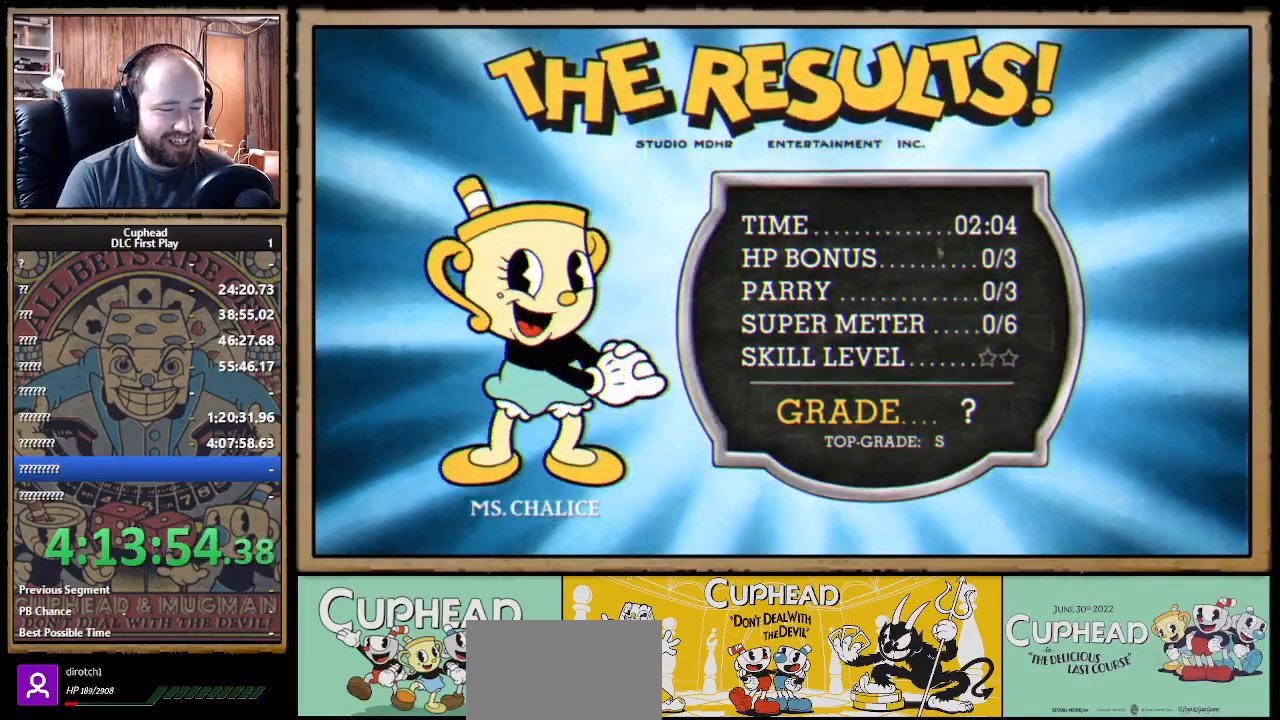
{"buttons": [], "left_stick": "center", "right_stick": "center", "events": [[17, "A", "up"], [50, "A", "down"], [67, "A", "up"], [83, "A", "down"], [100, "A", "up"], [150, "A", "down"], [167, "A", "up"], [183, "A", "down"], [200, "A", "up"], [233, "A", "down"], [250, "A", "up"], [267, "A", "down"], [283, "A", "up"], [333, "A", "down"], [350, "A", "up"], [367, "A", "down"], [383, "A", "up"], [400, "A", "down"], [417, "A", "up"], [433, "A", "down"], [450, "A", "up"]]}
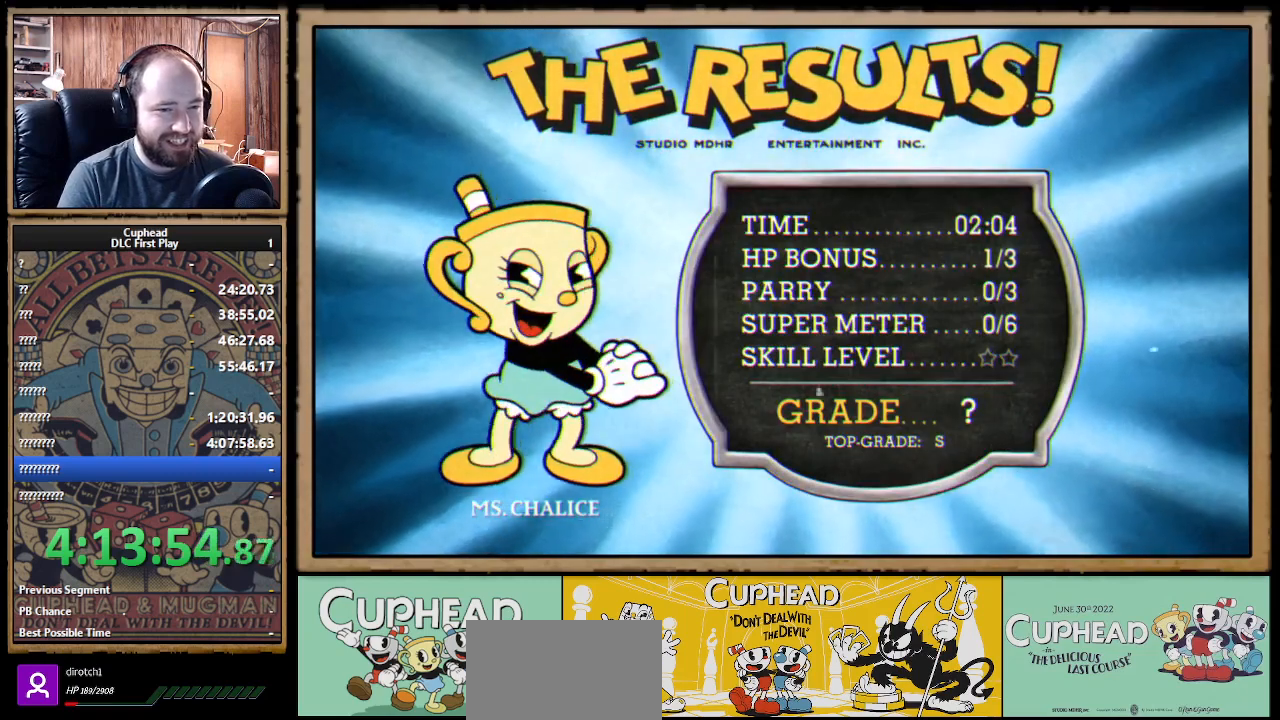
{"buttons": ["A"], "left_stick": "center", "right_stick": "center", "events": [[17, "A", "down"], [33, "A", "up"], [50, "A", "down"], [67, "A", "up"], [100, "A", "down"], [117, "A", "up"], [133, "A", "down"], [150, "A", "up"], [200, "A", "down"], [217, "A", "up"], [233, "A", "down"], [250, "A", "up"], [300, "A", "down"], [333, "A", "up"], [383, "A", "down"], [400, "A", "up"], [417, "A", "down"], [483, "A", "up"], [500, "A", "down"]]}
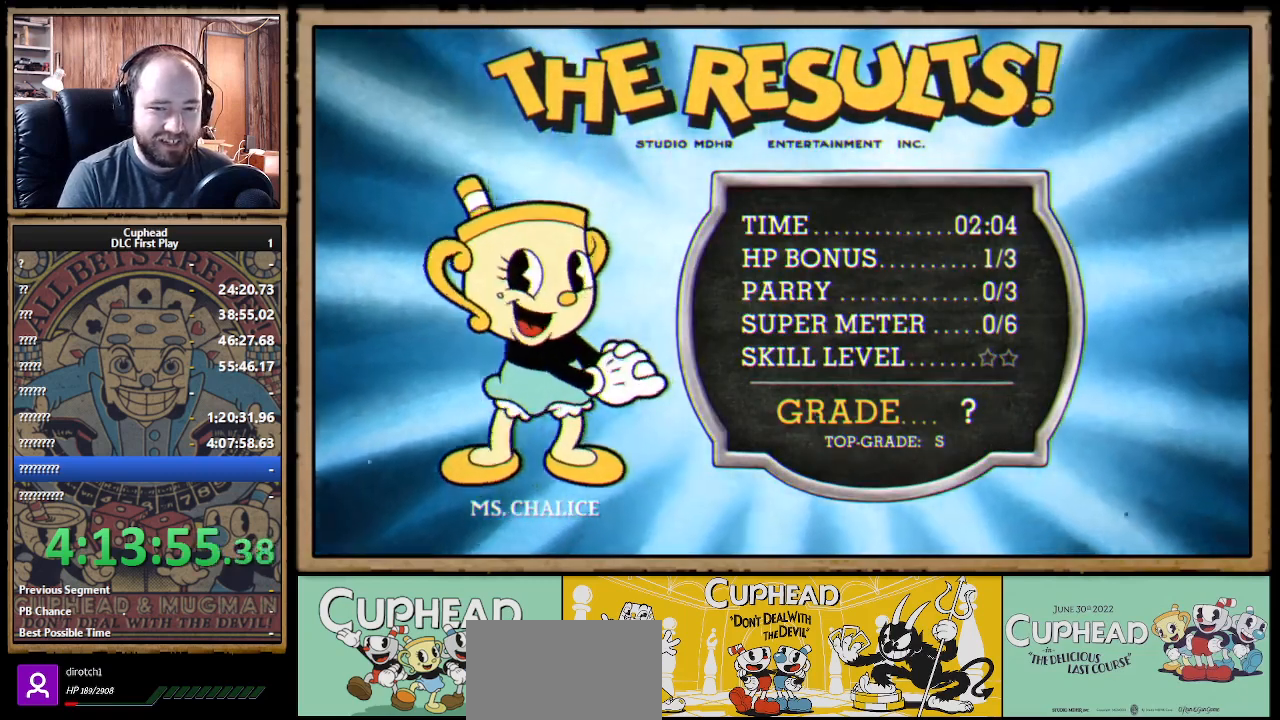
{"buttons": [], "left_stick": "center", "right_stick": "center", "events": [[17, "A", "up"], [67, "A", "down"], [83, "A", "up"], [100, "A", "down"], [117, "A", "up"], [150, "A", "down"], [183, "A", "up"], [250, "A", "down"], [350, "A", "up"], [367, "A", "down"], [383, "A", "up"], [433, "A", "down"], [483, "A", "up"]]}
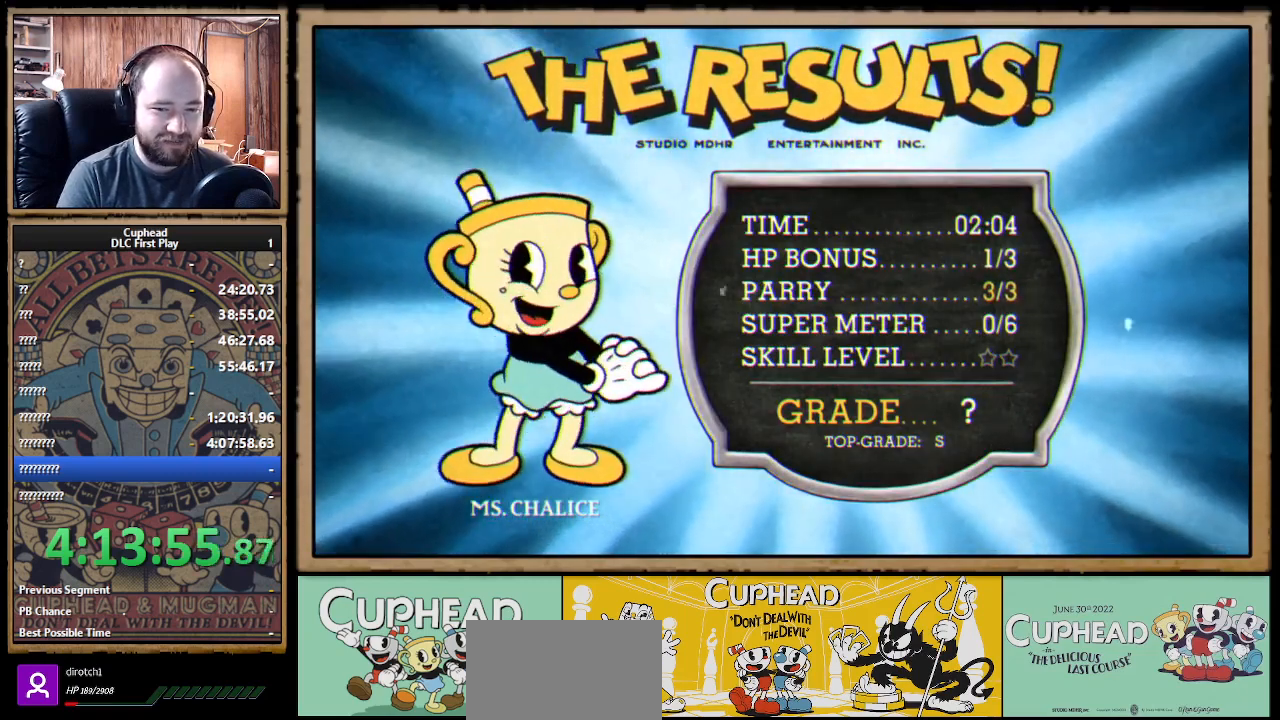
{"buttons": ["A"], "left_stick": "center", "right_stick": "center", "events": [[33, "A", "down"], [50, "A", "up"], [133, "A", "down"], [150, "A", "up"], [167, "A", "down"], [183, "A", "up"], [200, "A", "down"], [233, "A", "up"], [250, "A", "down"], [267, "A", "up"], [300, "A", "down"], [333, "A", "up"], [350, "A", "down"], [367, "A", "up"], [400, "A", "down"], [417, "A", "up"], [450, "A", "down"], [467, "A", "up"], [500, "A", "down"]]}
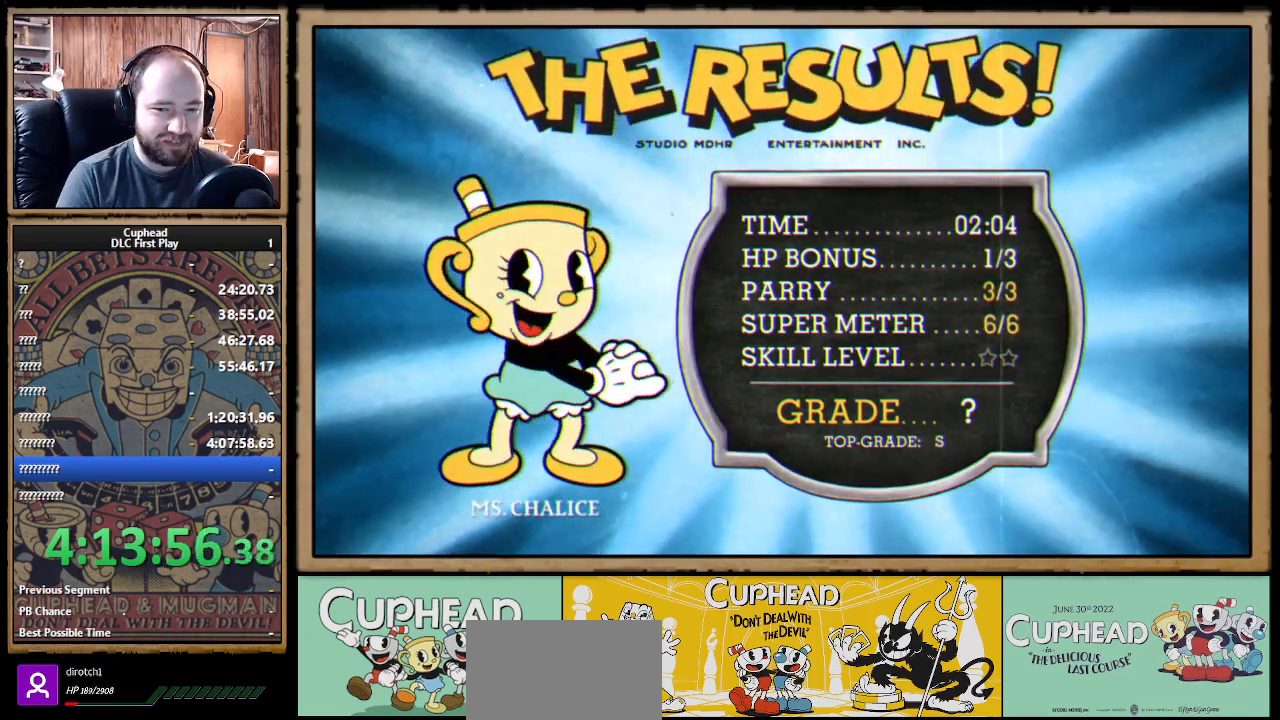
{"buttons": ["A"], "left_stick": "center", "right_stick": "center", "events": [[100, "A", "up"], [117, "A", "down"], [133, "A", "up"], [200, "A", "down"], [283, "A", "up"], [300, "A", "down"], [317, "A", "up"], [383, "A", "down"], [433, "A", "up"], [467, "A", "down"], [483, "A", "up"], [500, "A", "down"]]}
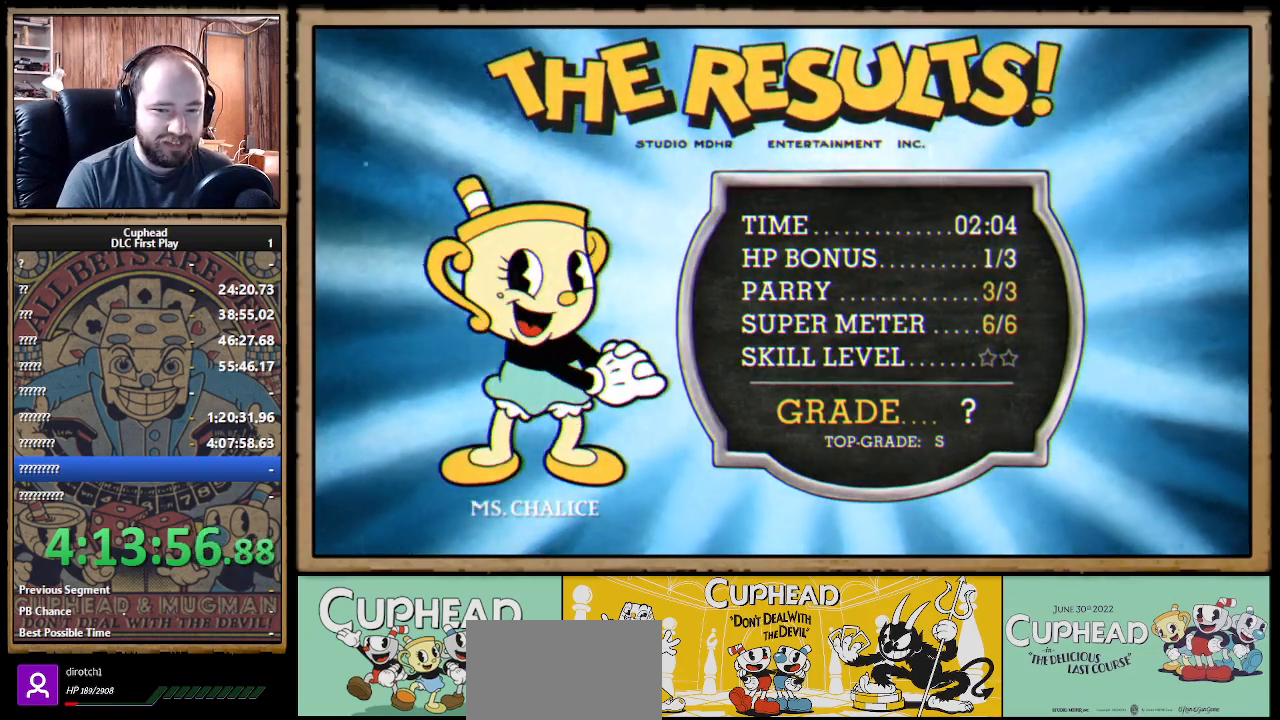
{"buttons": [], "left_stick": "center", "right_stick": "center", "events": [[17, "A", "up"], [67, "A", "down"], [83, "A", "up"], [100, "A", "down"], [117, "A", "up"], [167, "A", "down"], [183, "A", "up"], [200, "A", "down"], [217, "A", "up"], [267, "A", "down"], [283, "A", "up"], [350, "A", "down"], [383, "A", "up"], [450, "A", "down"], [467, "A", "up"], [483, "A", "down"], [500, "A", "up"]]}
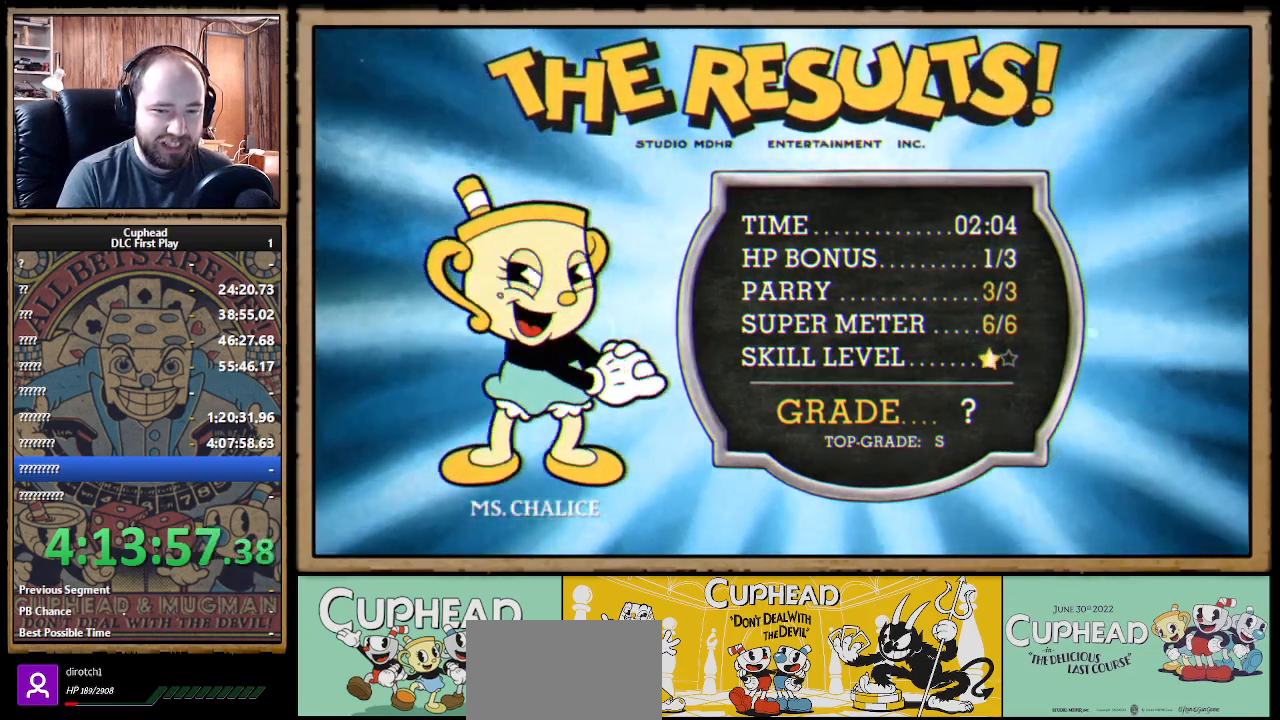
{"buttons": [], "left_stick": "center", "right_stick": "center", "events": [[33, "A", "down"], [50, "A", "up"], [67, "A", "down"], [83, "A", "up"], [133, "A", "down"], [150, "A", "up"], [167, "A", "down"], [183, "A", "up"], [217, "A", "down"], [267, "A", "up"], [333, "A", "down"], [367, "A", "up"]]}
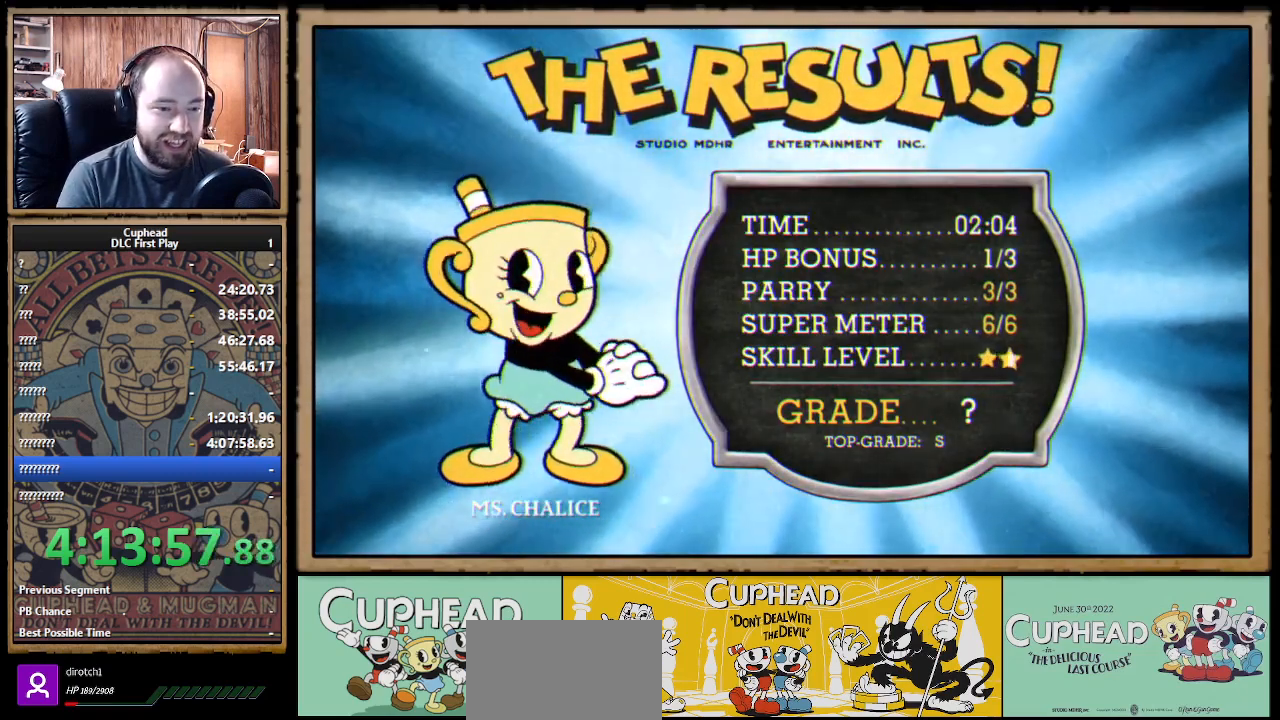
{"buttons": [], "left_stick": "center", "right_stick": "center", "events": [[317, "A", "down"], [450, "A", "up"]]}
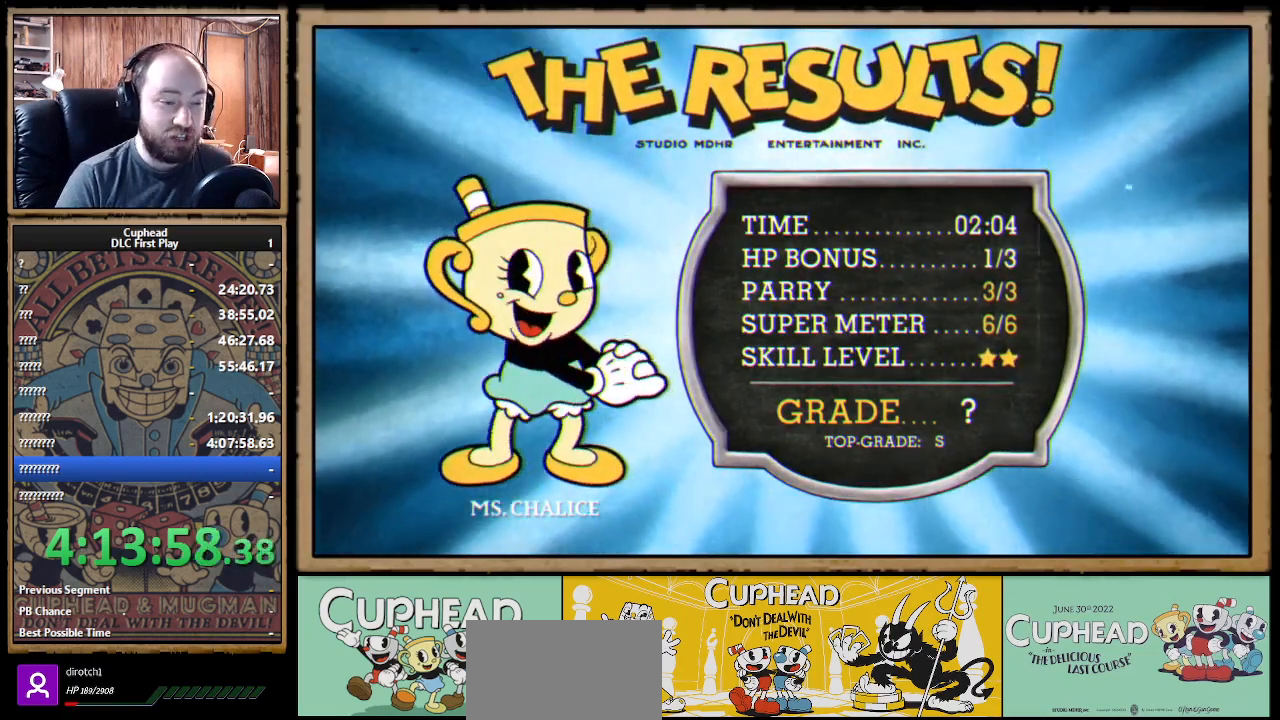
{"buttons": [], "left_stick": "center", "right_stick": "center", "events": [[17, "A", "down"], [133, "A", "up"], [267, "A", "down"], [333, "A", "up"], [417, "A", "down"], [450, "A", "up"]]}
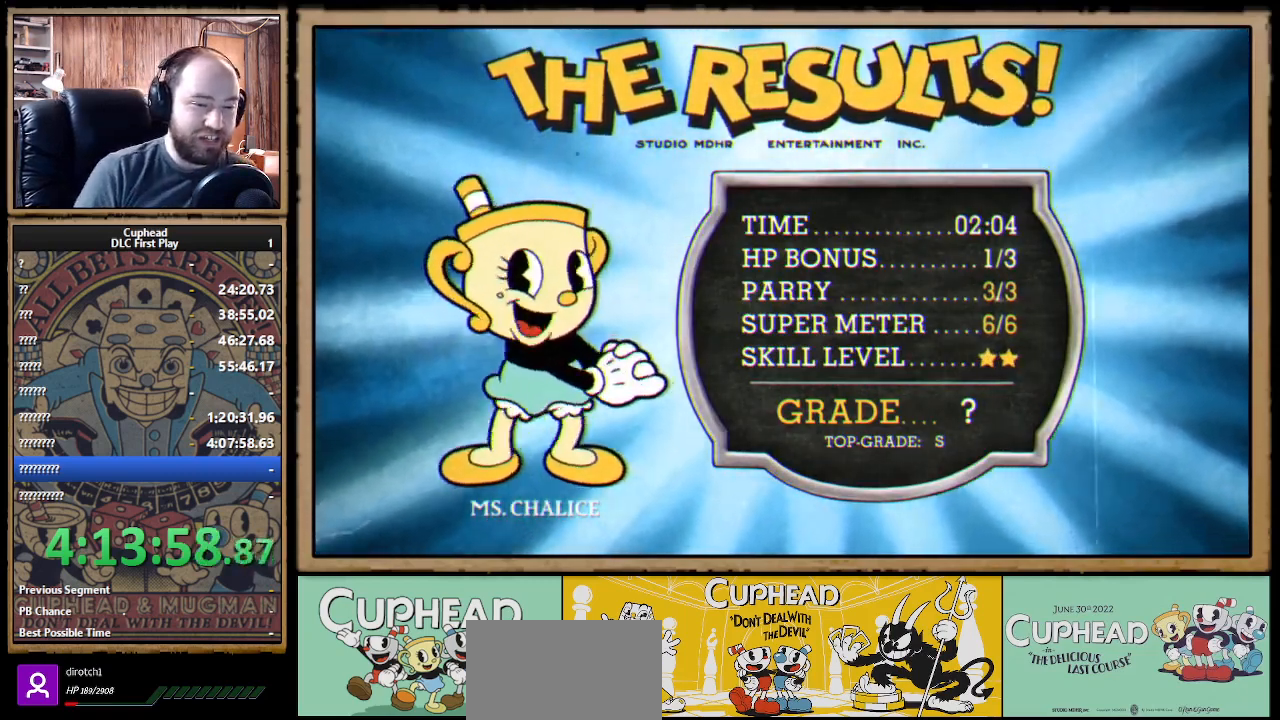
{"buttons": ["A"], "left_stick": "center", "right_stick": "center", "events": [[50, "A", "down"], [117, "A", "up"], [183, "A", "down"], [250, "A", "up"], [333, "A", "down"], [400, "A", "up"], [450, "A", "down"]]}
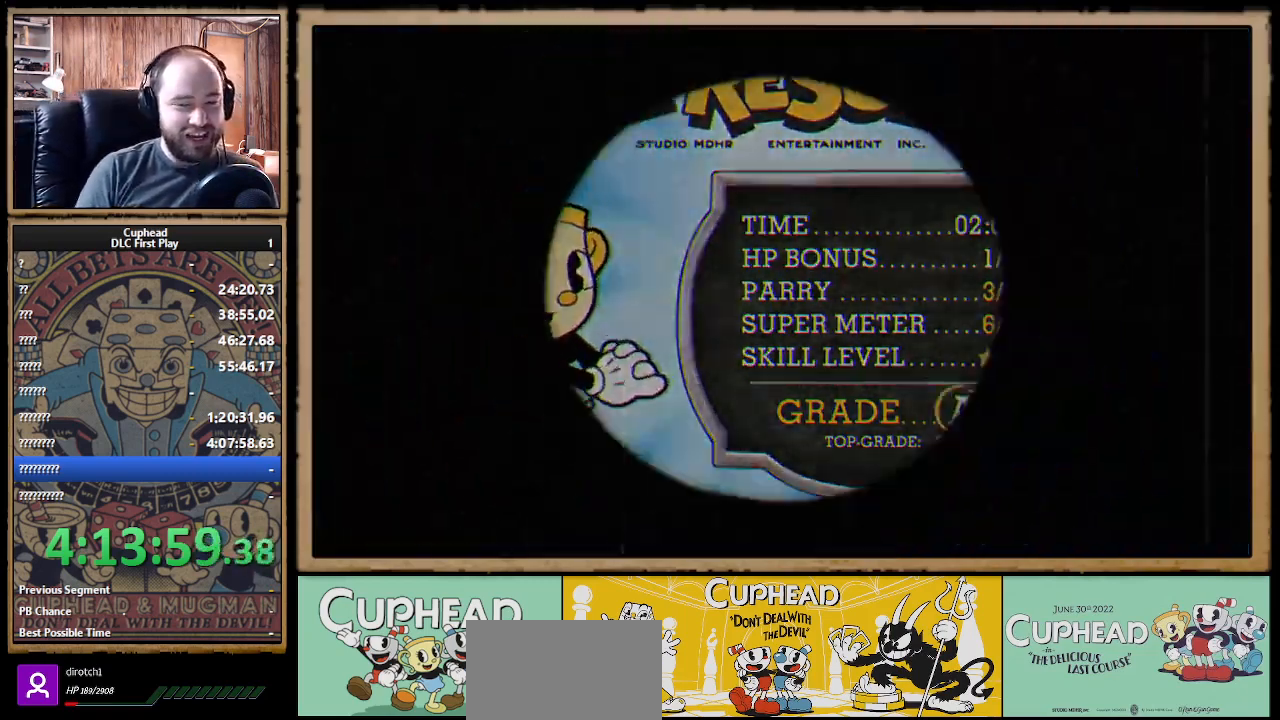
{"buttons": [], "left_stick": "center", "right_stick": "center", "events": [[33, "A", "up"], [133, "A", "down"], [167, "A", "up"]]}
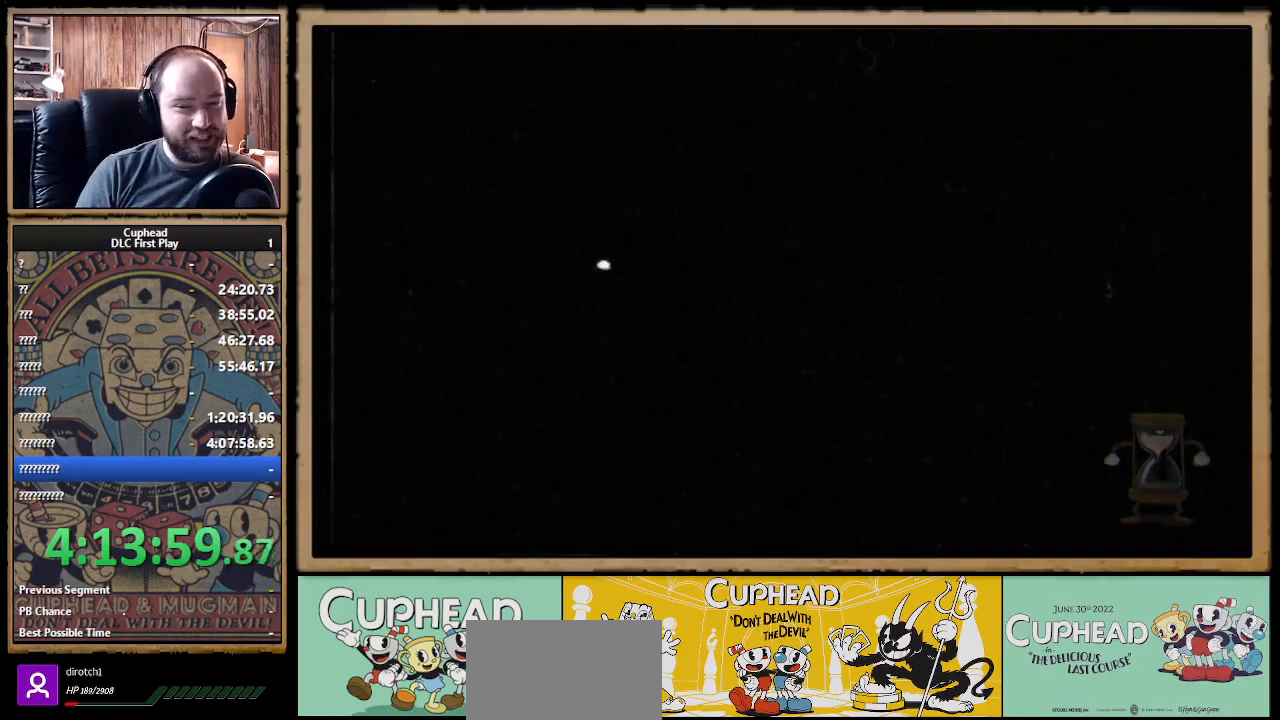
{"buttons": [], "left_stick": "center", "right_stick": "center", "events": []}
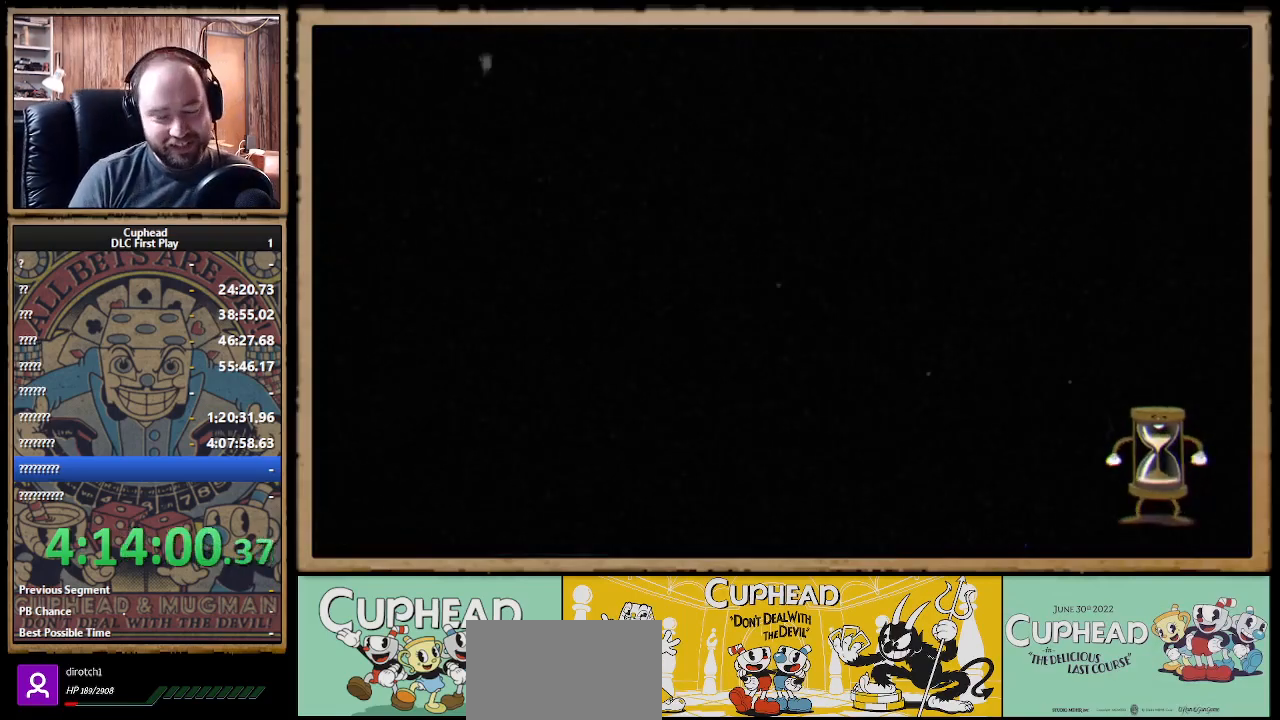
{"buttons": [], "left_stick": "center", "right_stick": "center", "events": []}
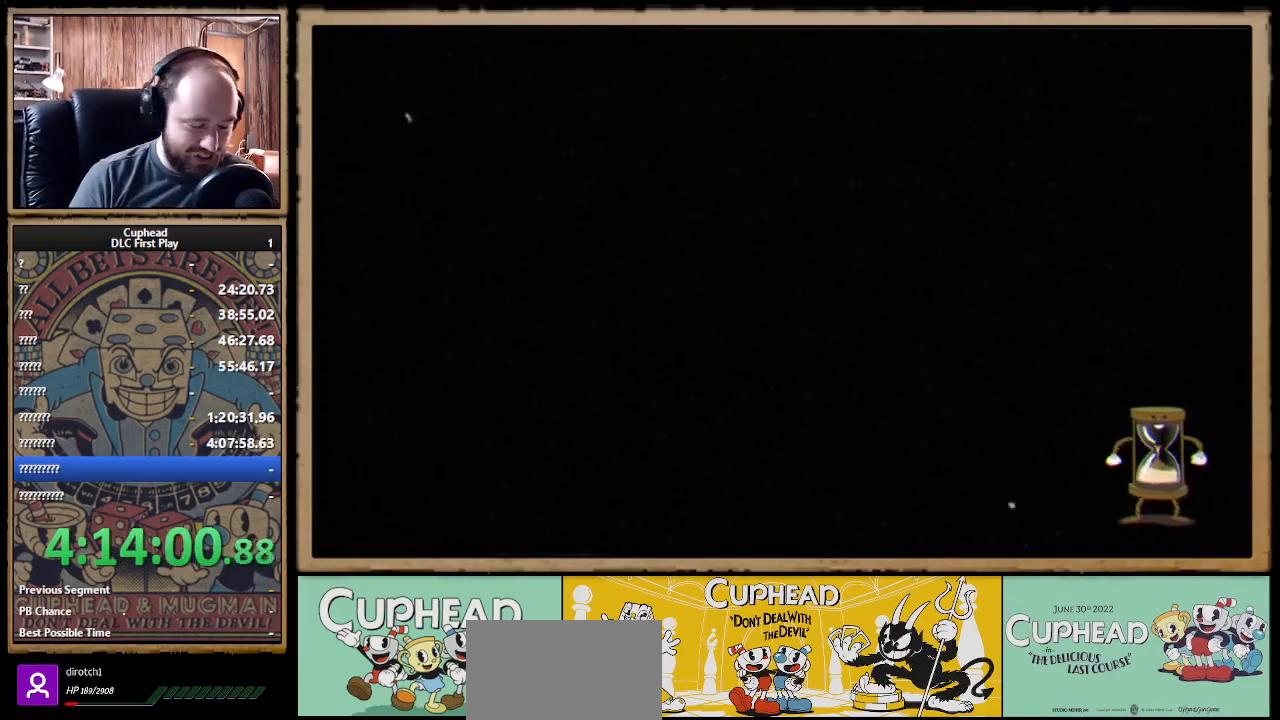
{"buttons": [], "left_stick": "center", "right_stick": "center", "events": []}
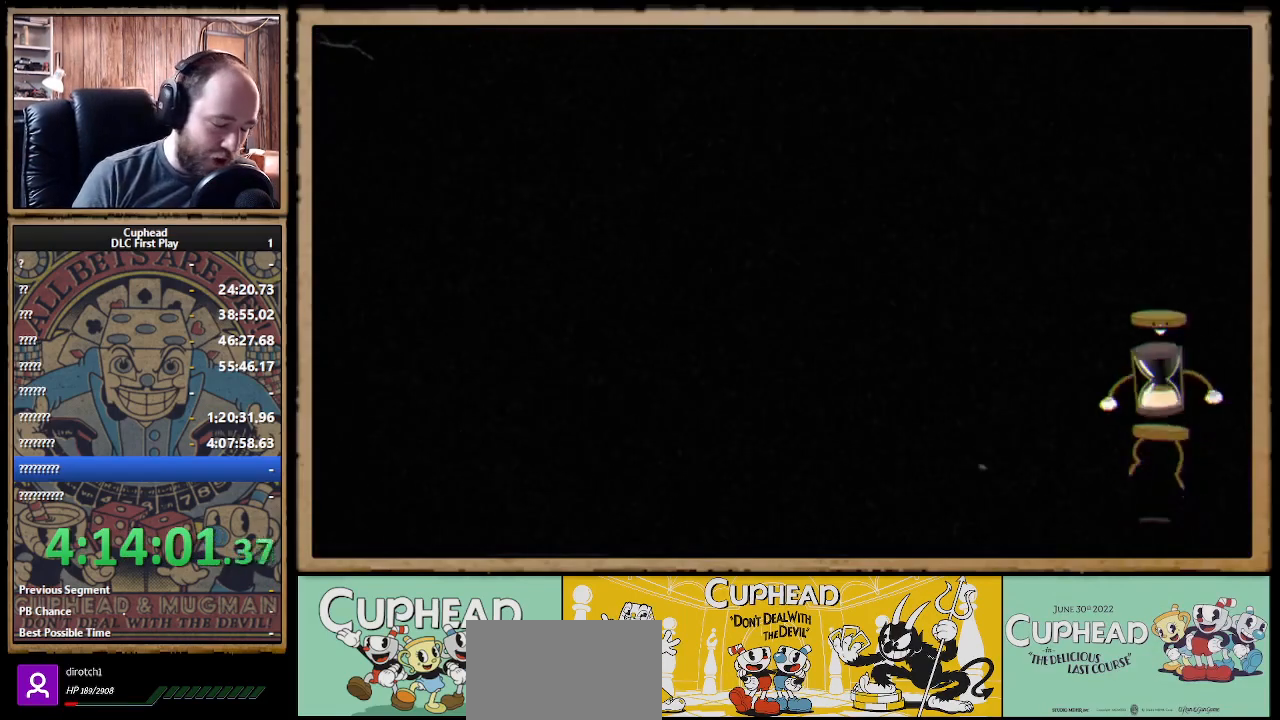
{"buttons": [], "left_stick": "center", "right_stick": "center", "events": []}
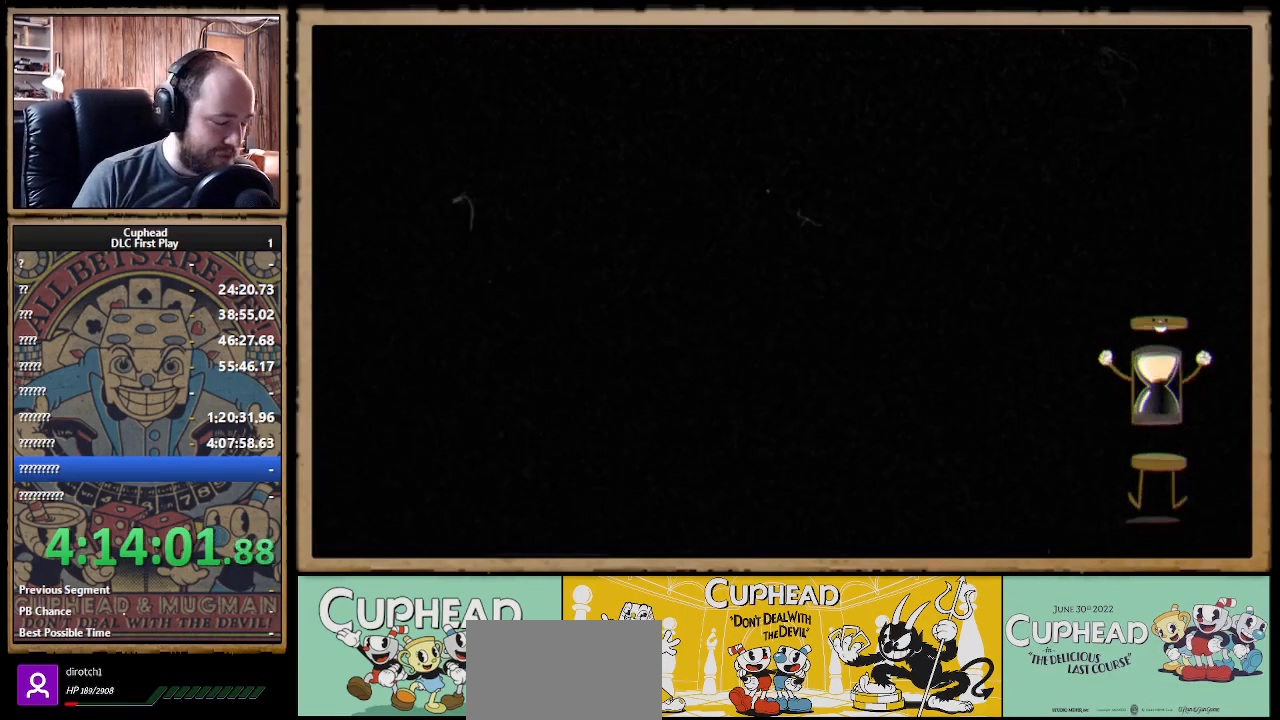
{"buttons": [], "left_stick": "center", "right_stick": "center", "events": []}
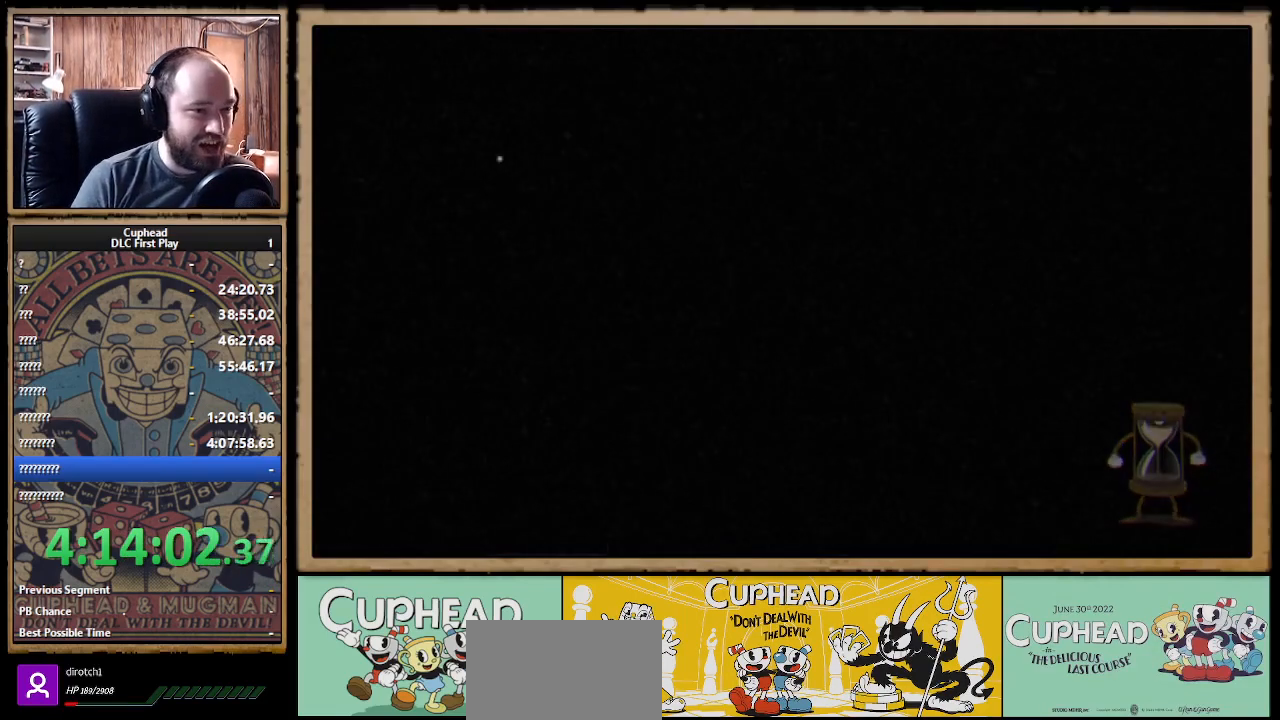
{"buttons": ["DPAD_RIGHT"], "left_stick": "center", "right_stick": "center", "events": [[217, "DPAD_RIGHT", "down"]]}
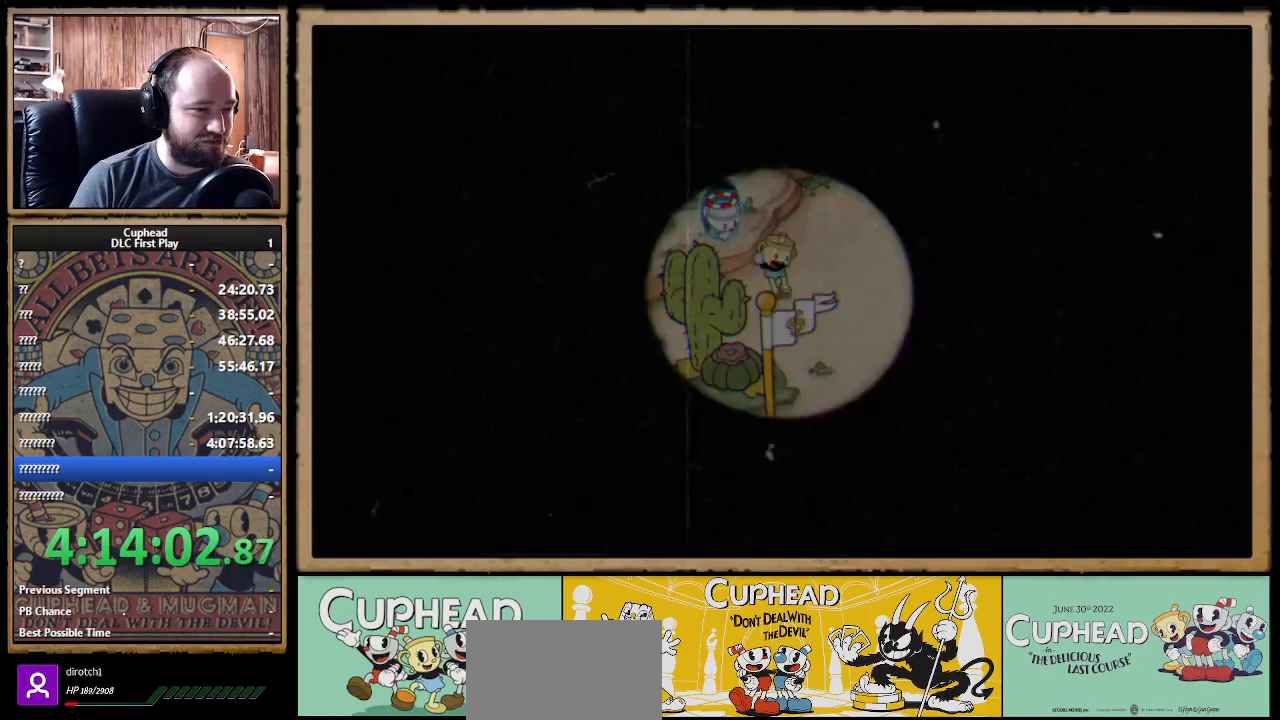
{"buttons": ["DPAD_RIGHT"], "left_stick": "center", "right_stick": "center", "events": []}
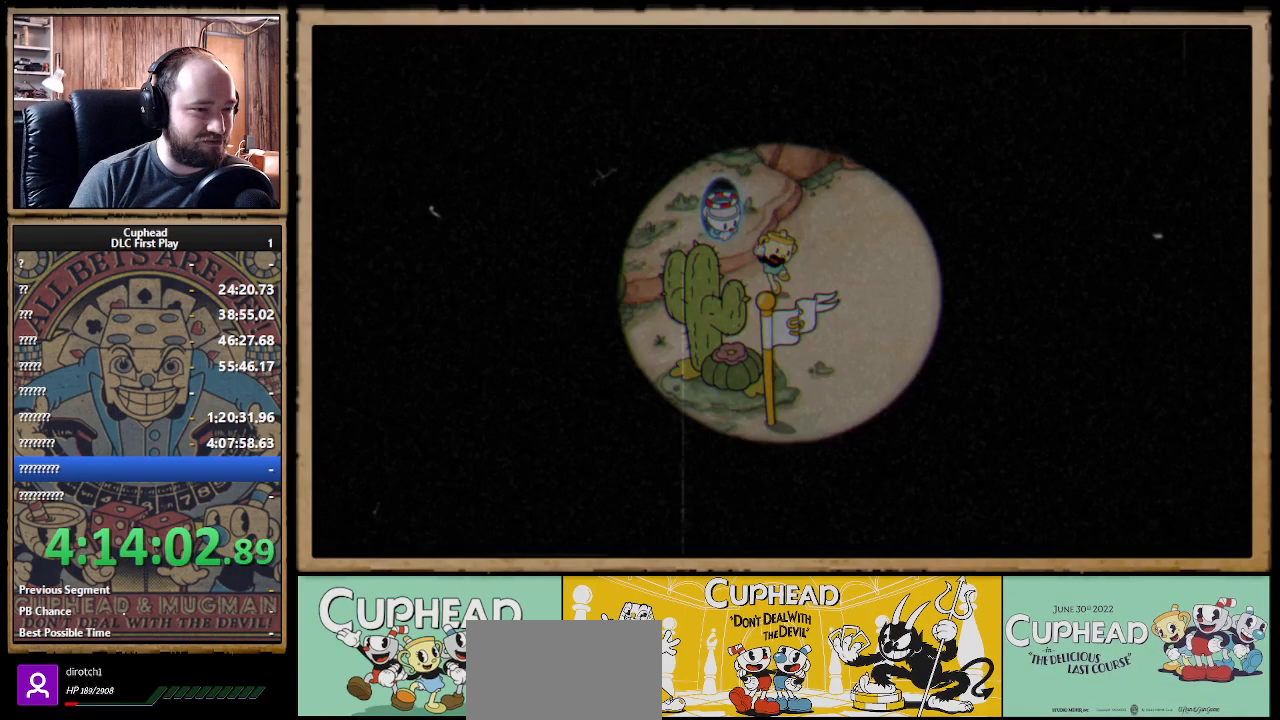
{"buttons": ["DPAD_RIGHT"], "left_stick": "center", "right_stick": "center", "events": []}
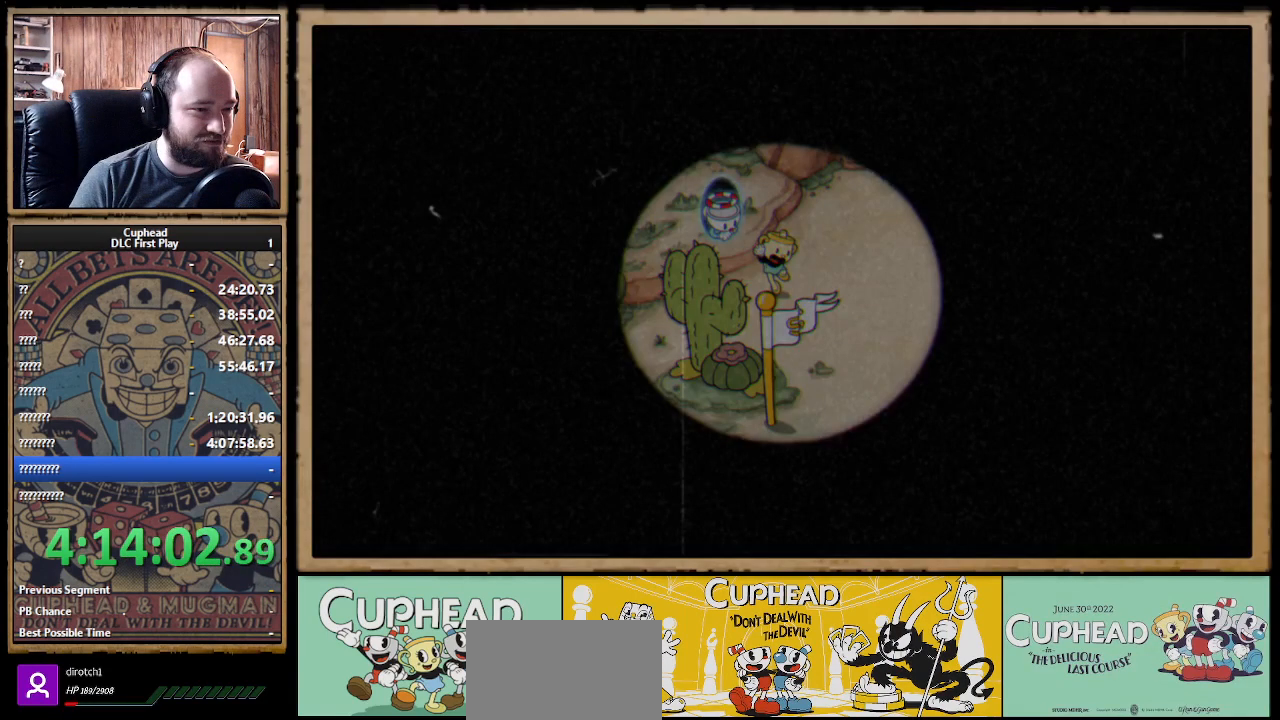
{"buttons": ["DPAD_RIGHT"], "left_stick": "center", "right_stick": "center", "events": []}